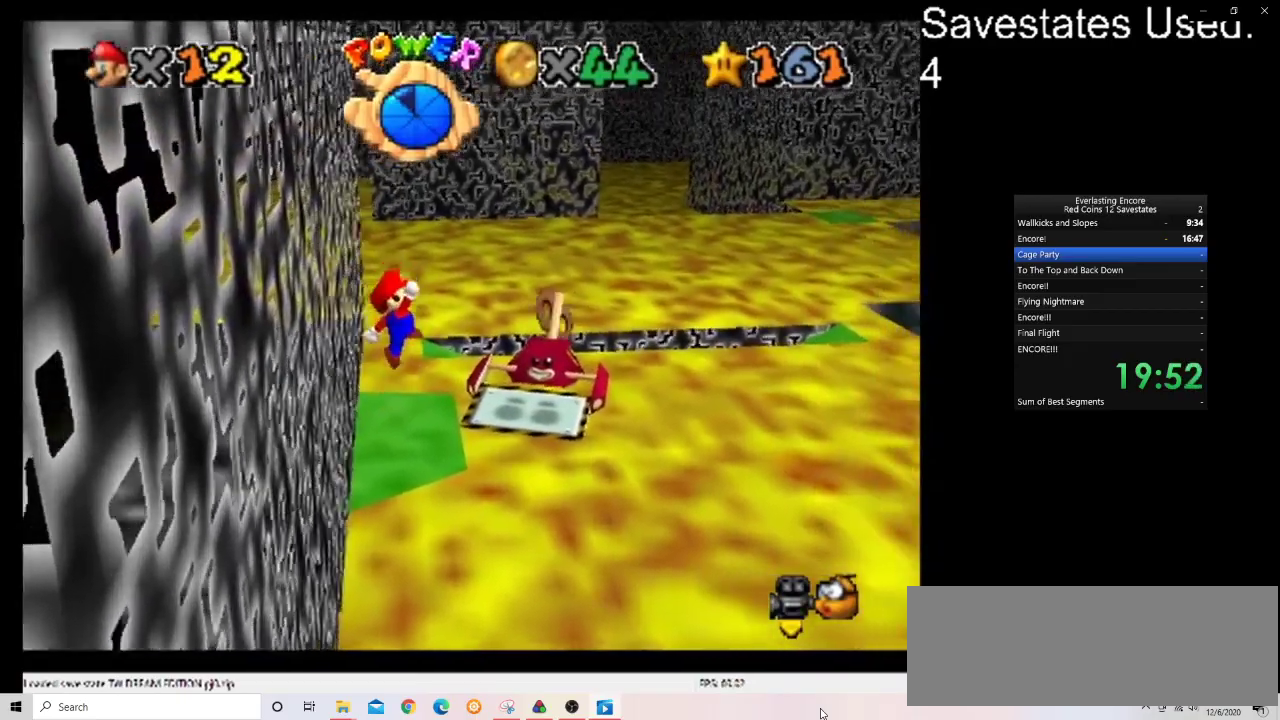
Gameplay with a controller (Nintendo layout); each line is a JSON object with the inputs held at the frame after it (dt_ms = milliseconds from this image to that frame). "events" lists button and stick changes between this image and that frame as [ms after this image, input, new state], when the widget could be followed in between. Not read: B L3 R3.
{"dt_ms": 400, "buttons": ["A"], "left_stick": "up-right", "events": [[33, "left_stick", "right"], [200, "left_stick", "up-right"], [267, "A", "down"]]}
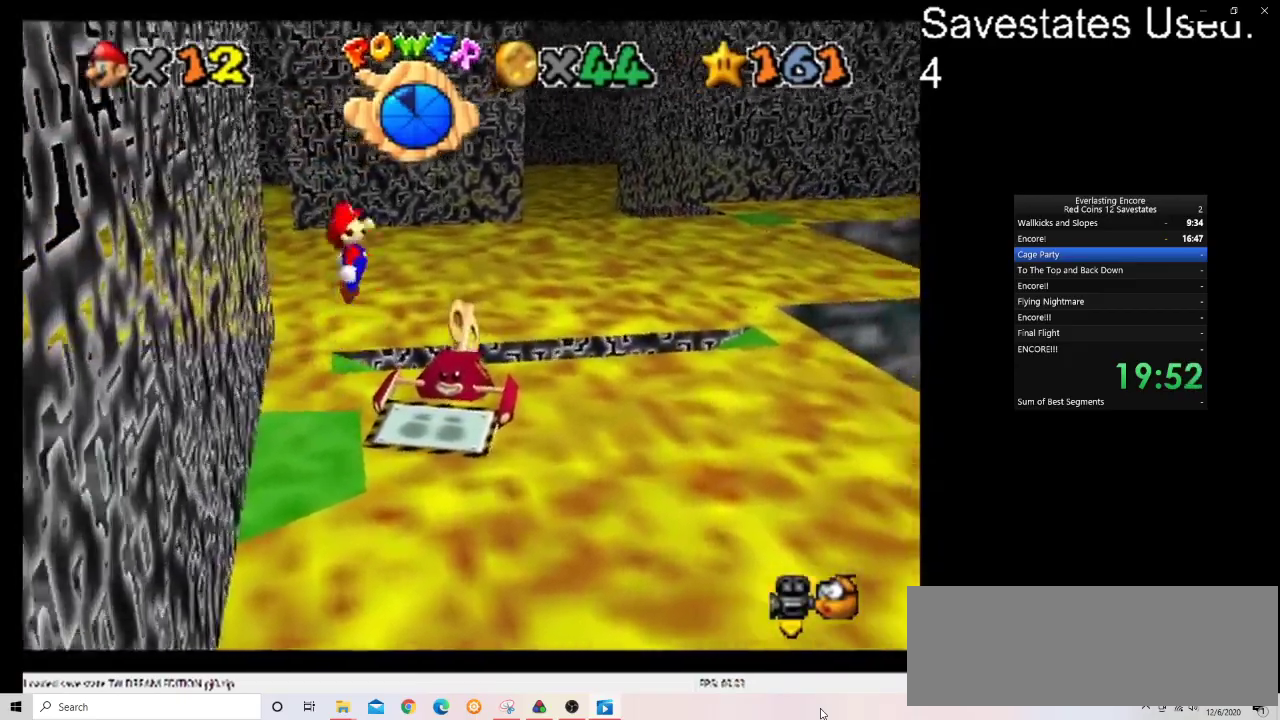
{"dt_ms": 800, "buttons": ["A"], "left_stick": "center", "events": [[467, "left_stick", "up-left"], [600, "left_stick", "up-right"], [767, "left_stick", "center"]]}
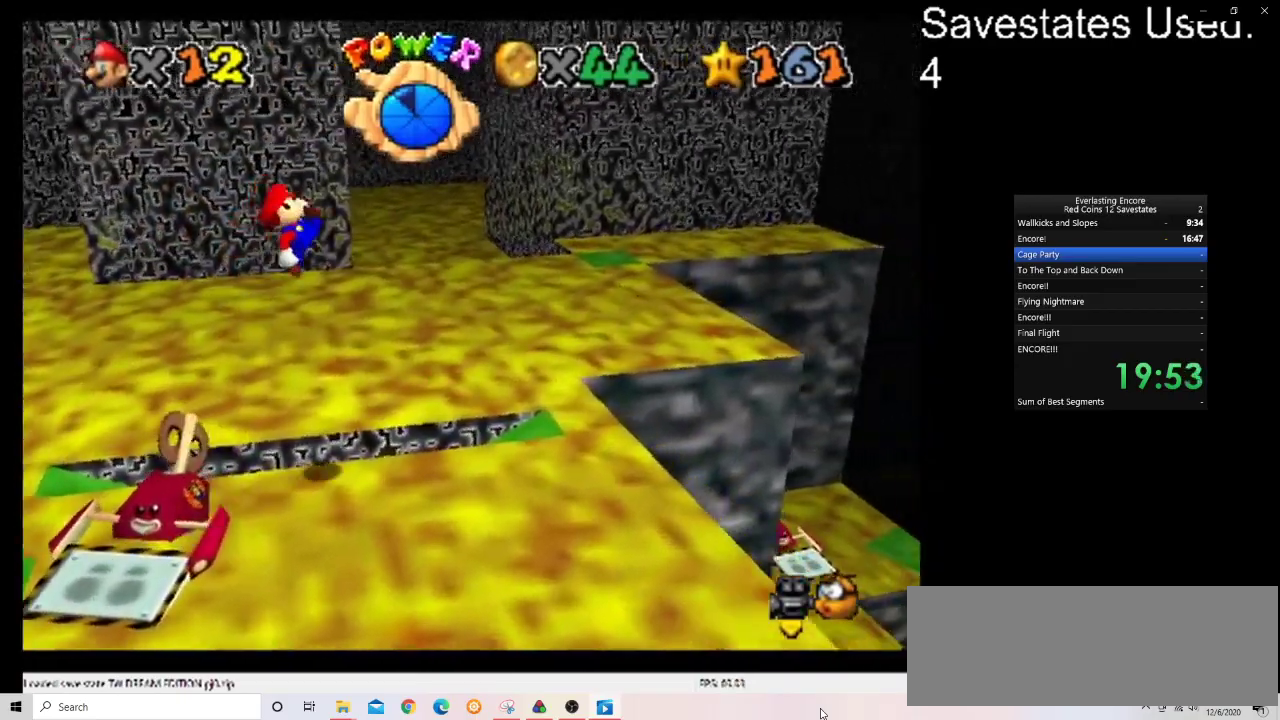
{"dt_ms": 300, "buttons": ["A"], "left_stick": "right", "events": [[67, "left_stick", "up-left"], [167, "left_stick", "up-right"], [233, "left_stick", "right"]]}
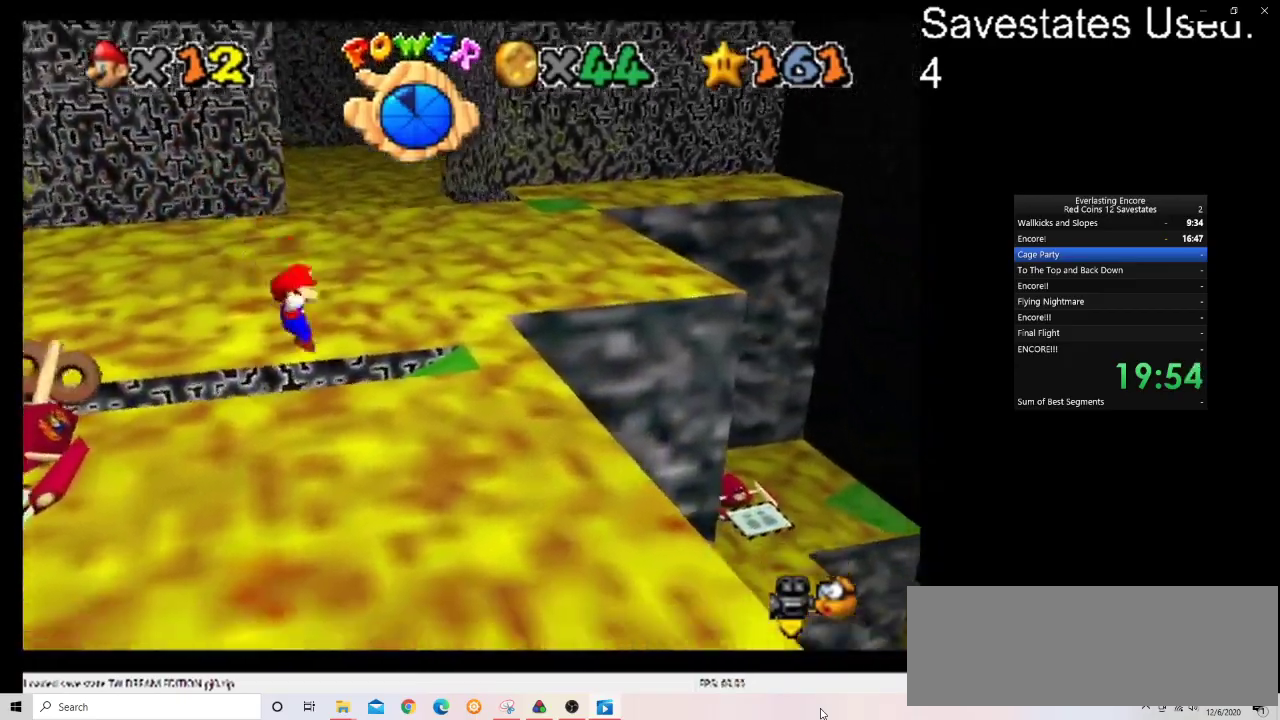
{"dt_ms": 300, "buttons": [], "left_stick": "right", "events": [[267, "A", "up"]]}
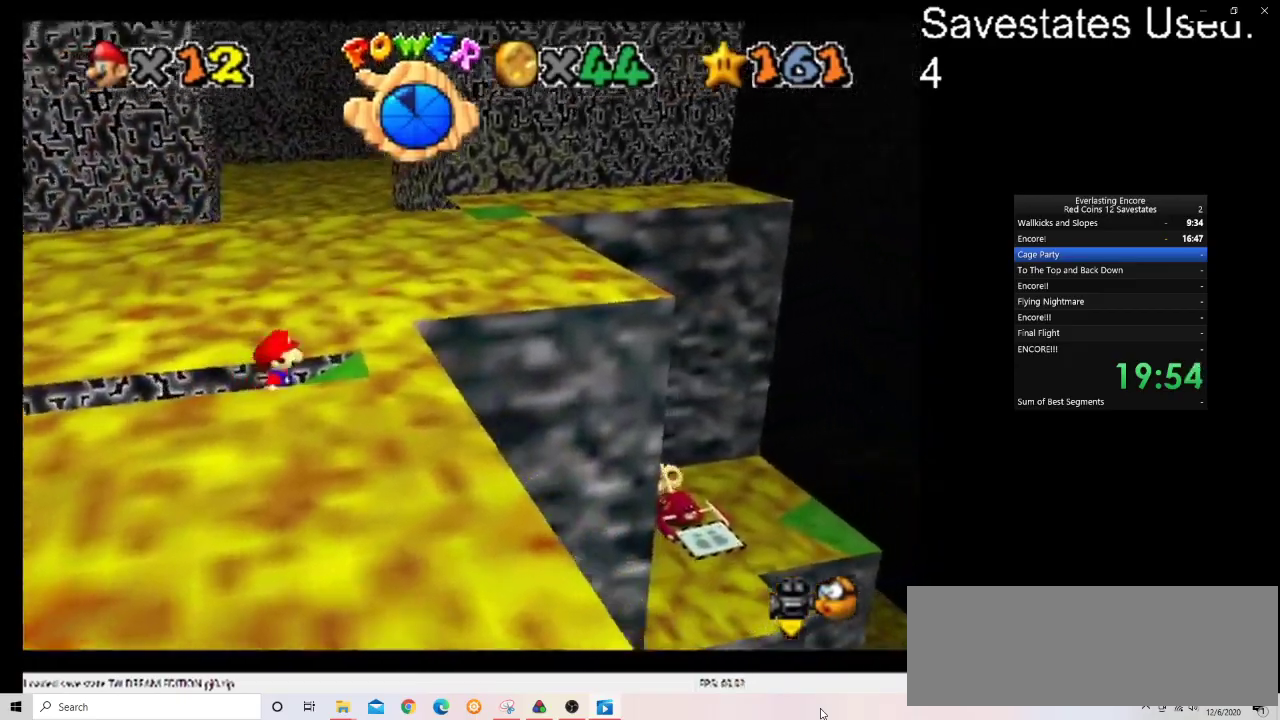
{"dt_ms": 700, "buttons": [], "left_stick": "up-right", "events": [[100, "A", "down"], [333, "left_stick", "up-right"], [367, "A", "up"], [433, "C_DOWN", "down"], [433, "C_LEFT", "down"], [567, "C_DOWN", "up"], [600, "C_LEFT", "up"]]}
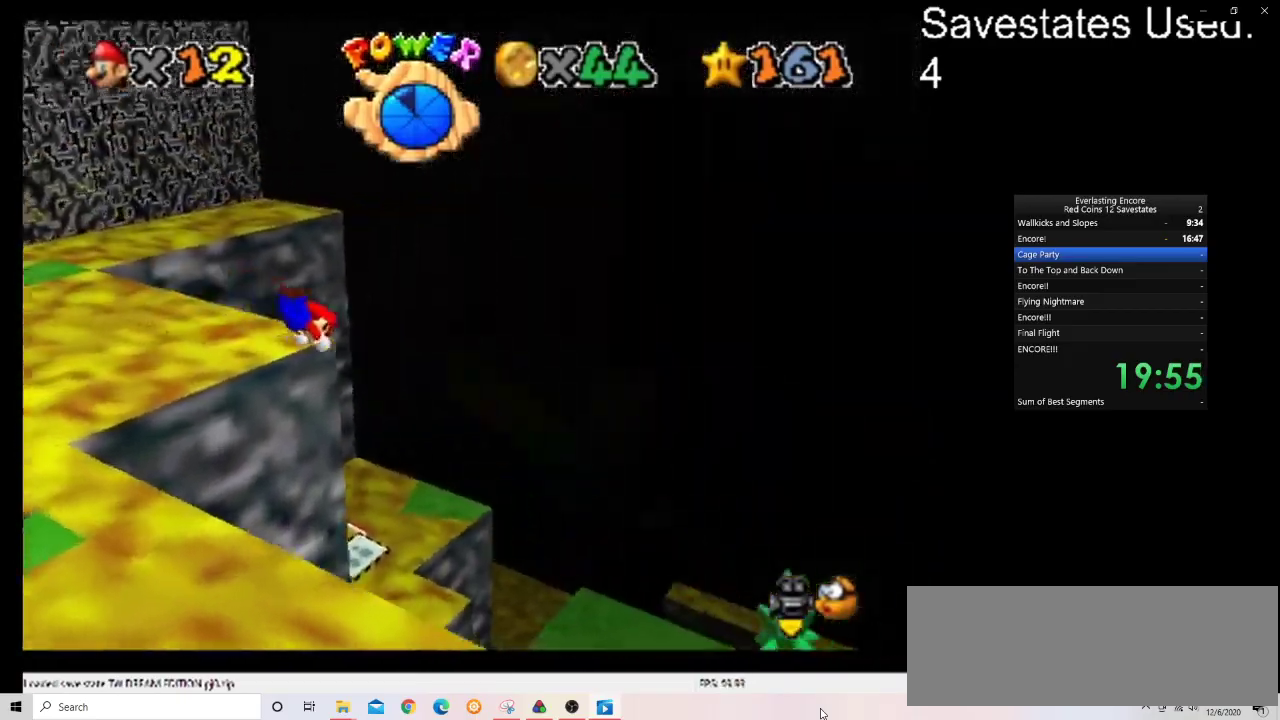
{"dt_ms": 700, "buttons": [], "left_stick": "up-left", "events": [[67, "left_stick", "up"], [167, "left_stick", "up-right"], [467, "left_stick", "up"], [567, "left_stick", "up-left"]]}
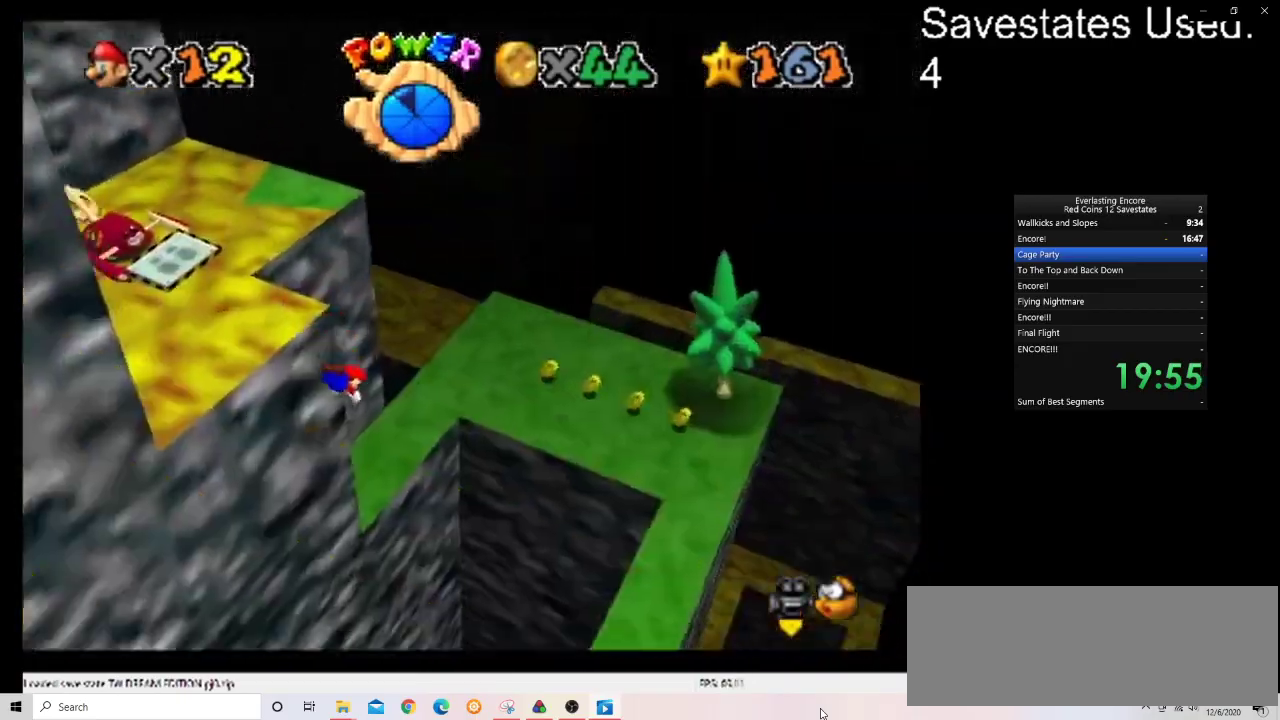
{"dt_ms": 300, "buttons": [], "left_stick": "up-left", "events": []}
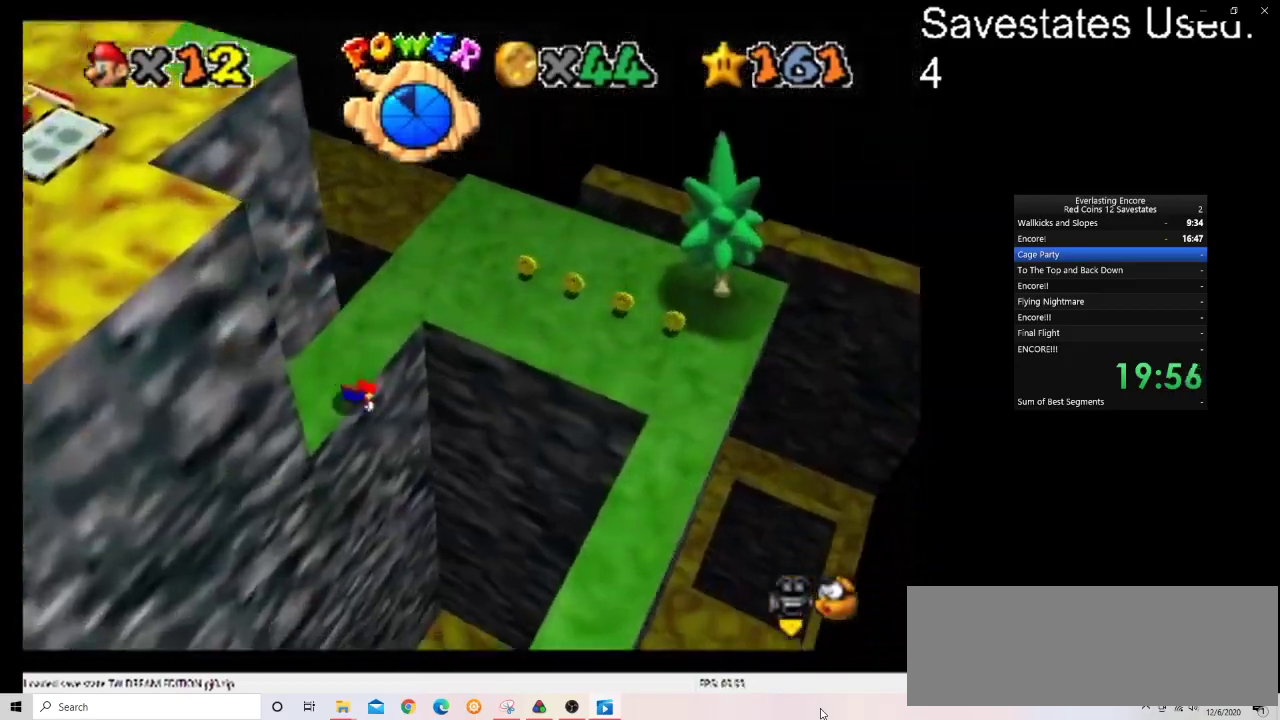
{"dt_ms": 600, "buttons": ["C_DOWN", "C_RIGHT"], "left_stick": "right", "events": [[267, "A", "down"], [267, "left_stick", "up-right"], [367, "A", "up"], [400, "left_stick", "down-right"], [533, "C_DOWN", "down"], [533, "C_RIGHT", "down"], [600, "left_stick", "right"]]}
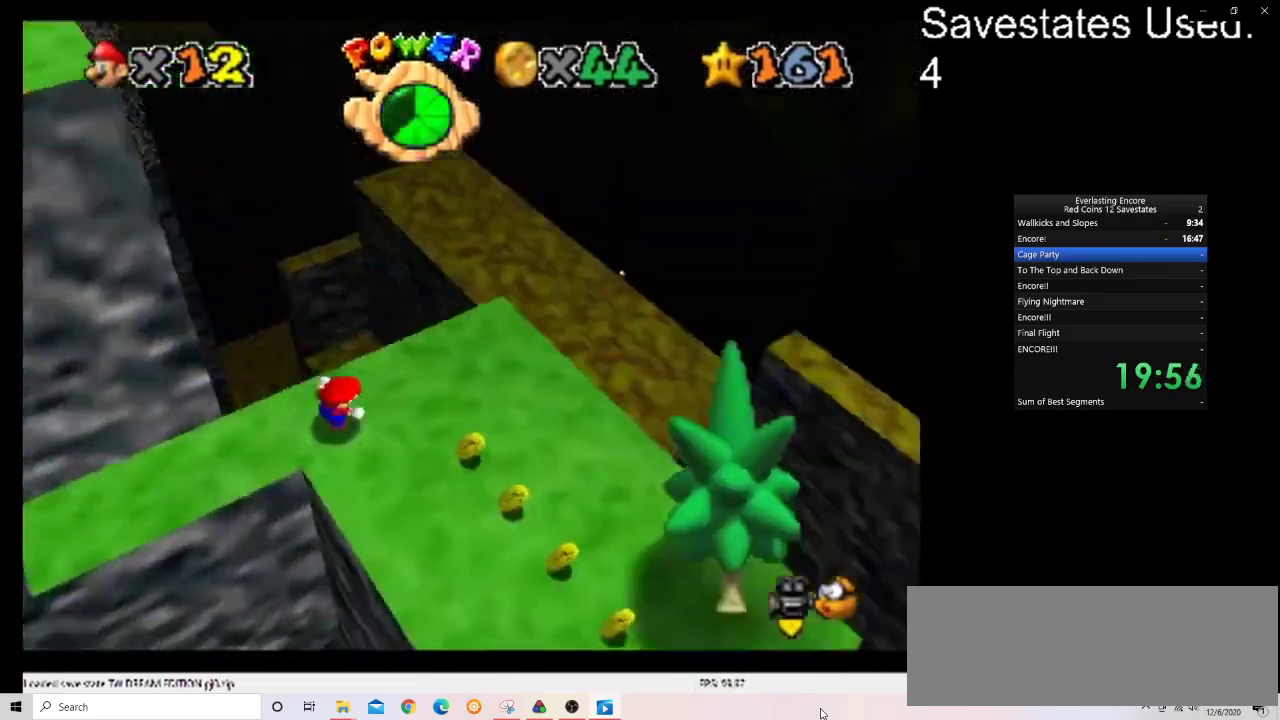
{"dt_ms": 600, "buttons": [], "left_stick": "down", "events": [[100, "C_DOWN", "up"], [100, "C_RIGHT", "up"], [167, "C_DOWN", "down"], [167, "C_RIGHT", "down"], [167, "left_stick", "down-right"], [267, "C_DOWN", "up"], [267, "C_RIGHT", "up"], [333, "left_stick", "down"], [400, "left_stick", "down-left"], [533, "left_stick", "down"]]}
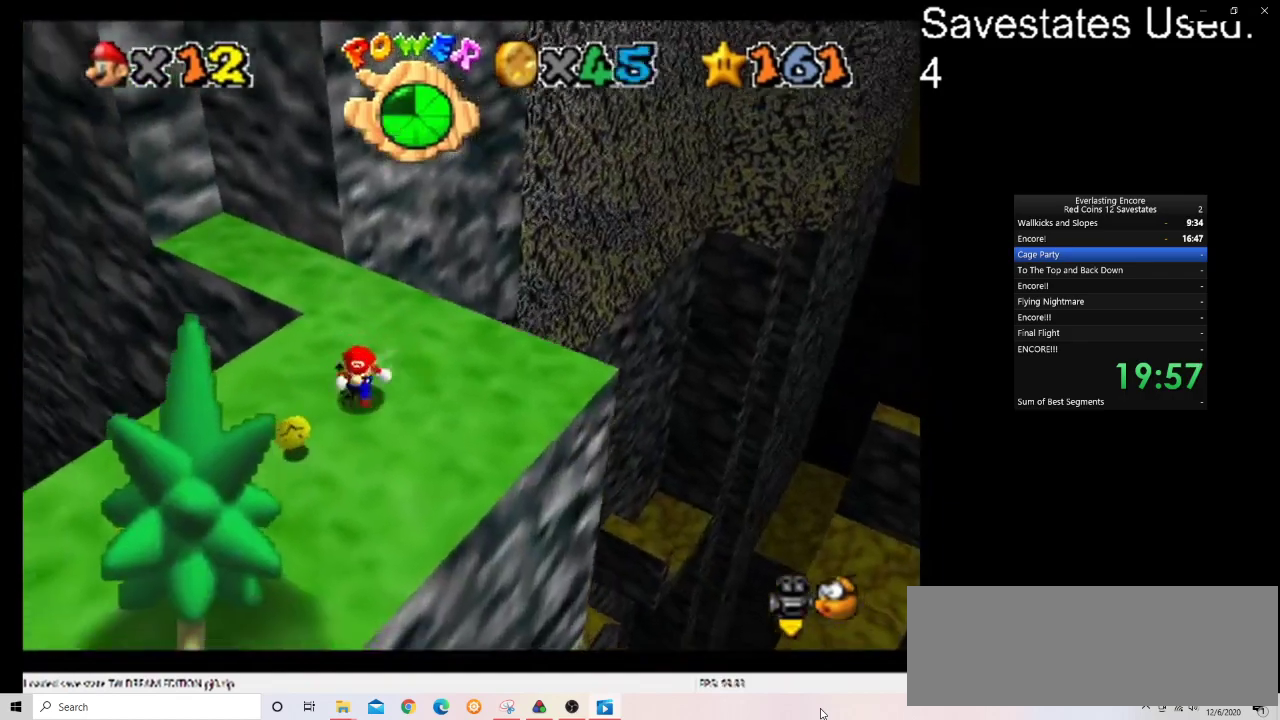
{"dt_ms": 300, "buttons": ["A"], "left_stick": "up", "events": [[33, "left_stick", "down-right"], [167, "left_stick", "up"], [200, "A", "down"]]}